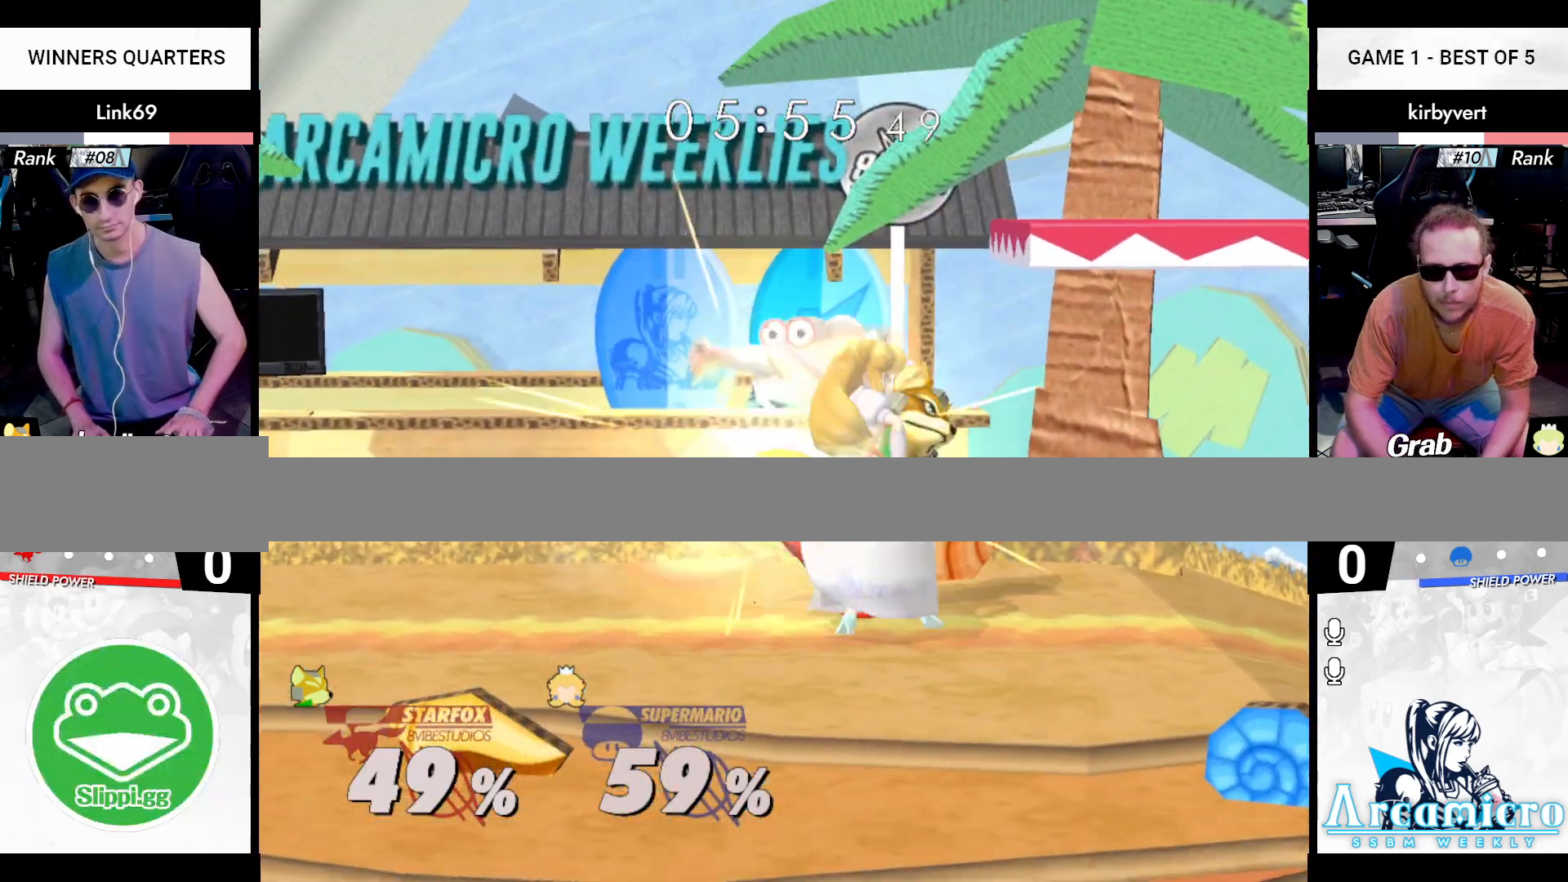
Gameplay with a controller (Nintendo layout); each line is a JSON object with the inputs held at the frame after it. "events" lists button and stick changes between this image and that frame as [ms after this image, input, new state], when the widget could be followed in between. Not read: L3 R3 Y.
{"buttons": [], "left_stick": "right", "right_stick": "center", "events": [[17, "left_stick", "left"], [201, "left_stick", "center"], [401, "left_stick", "right"]]}
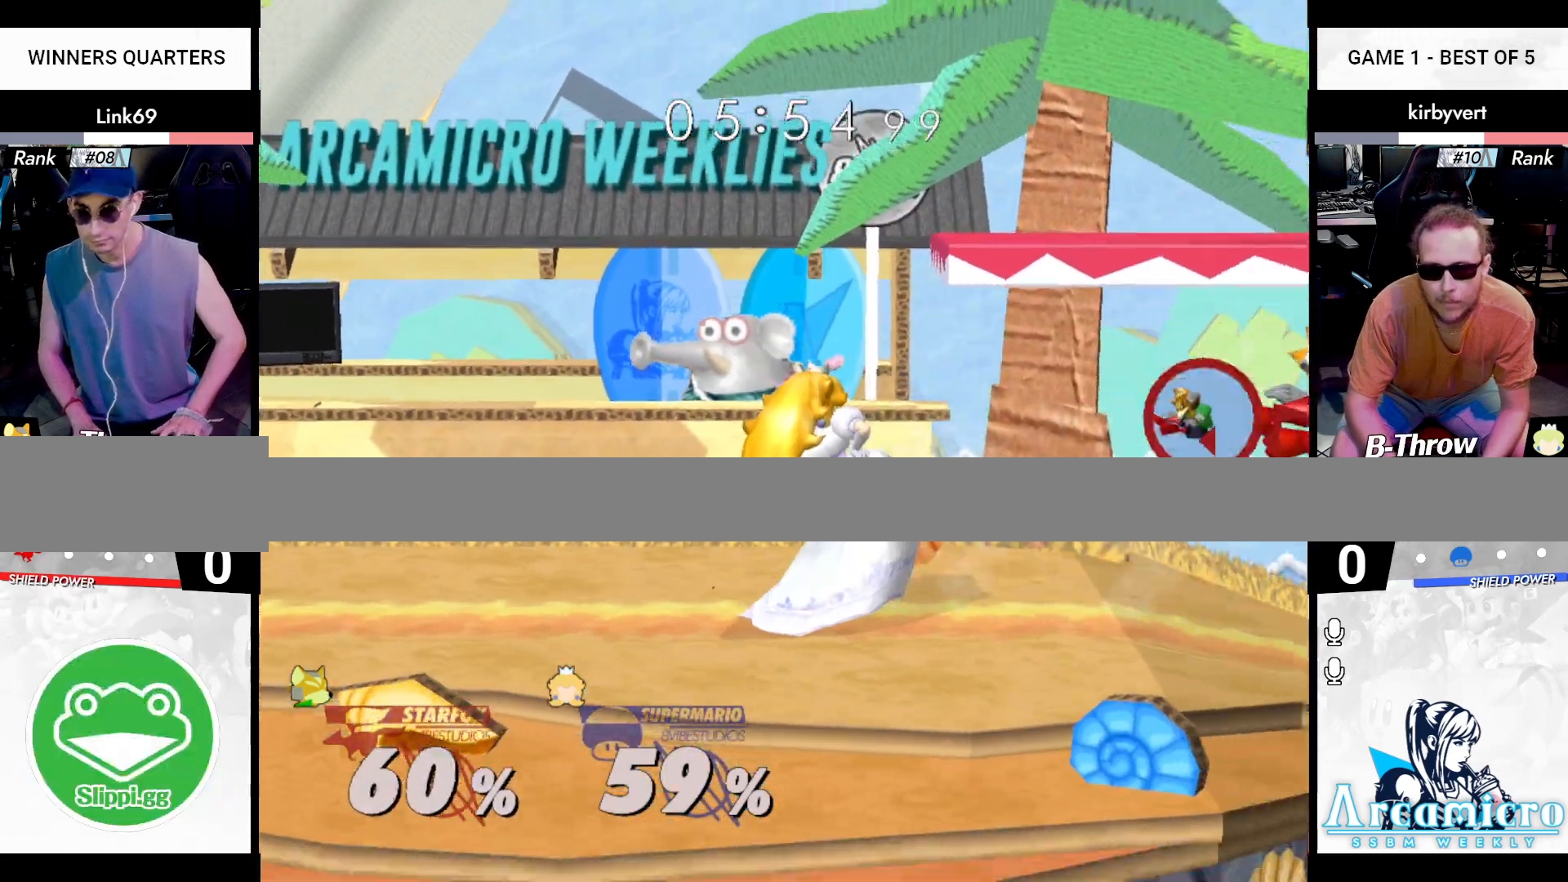
{"buttons": [], "left_stick": "left", "right_stick": "center", "events": [[50, "left_stick", "up"], [133, "left_stick", "up-left"], [434, "left_stick", "left"]]}
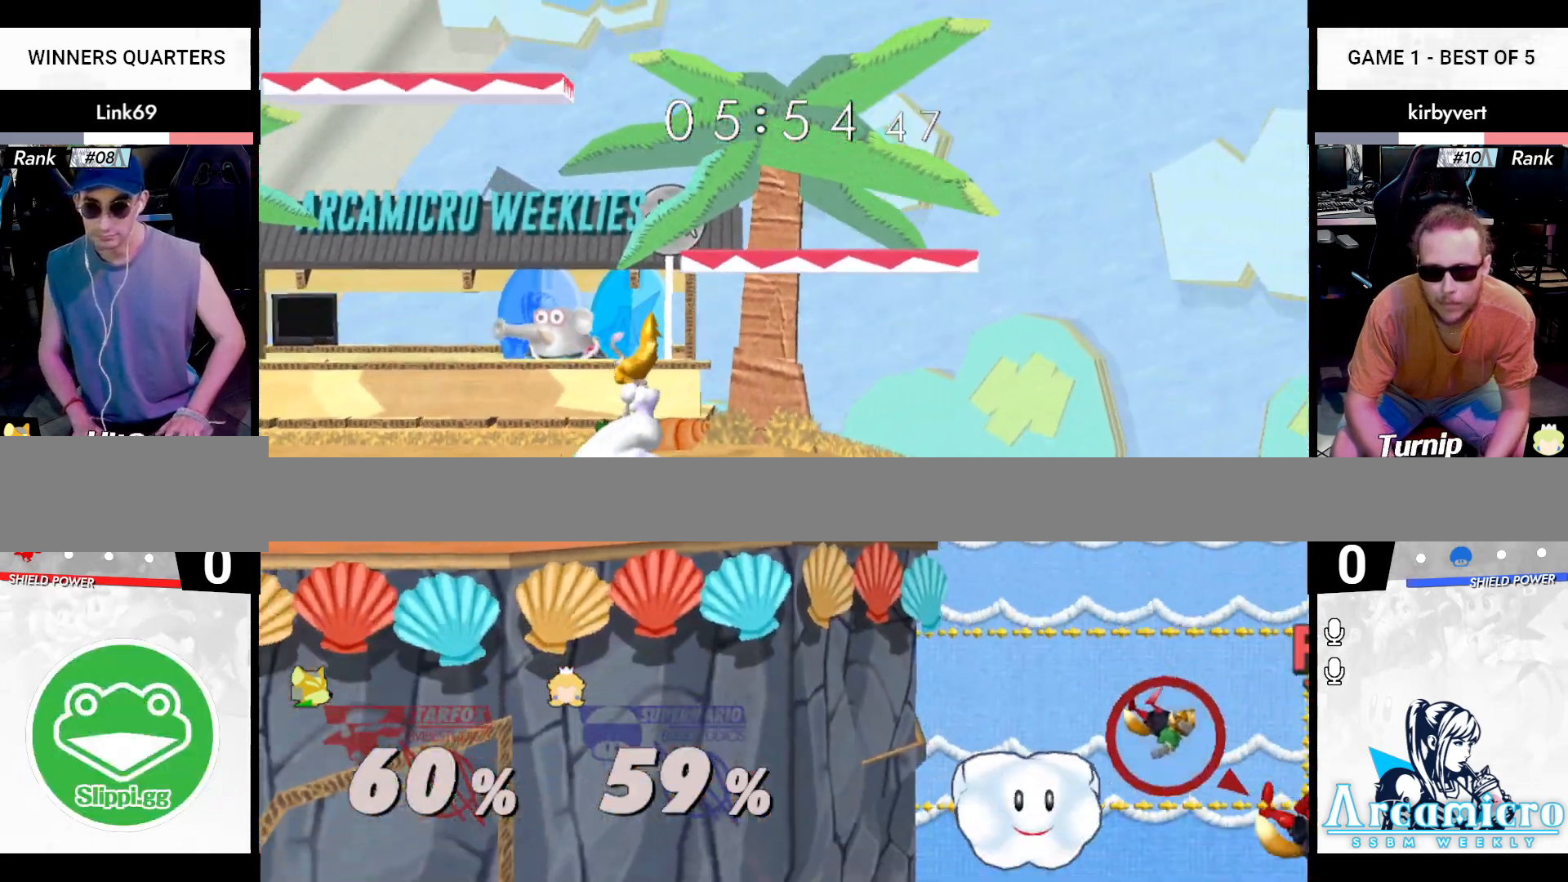
{"buttons": [], "left_stick": "left", "right_stick": "center", "events": [[217, "X", "down"], [434, "X", "up"]]}
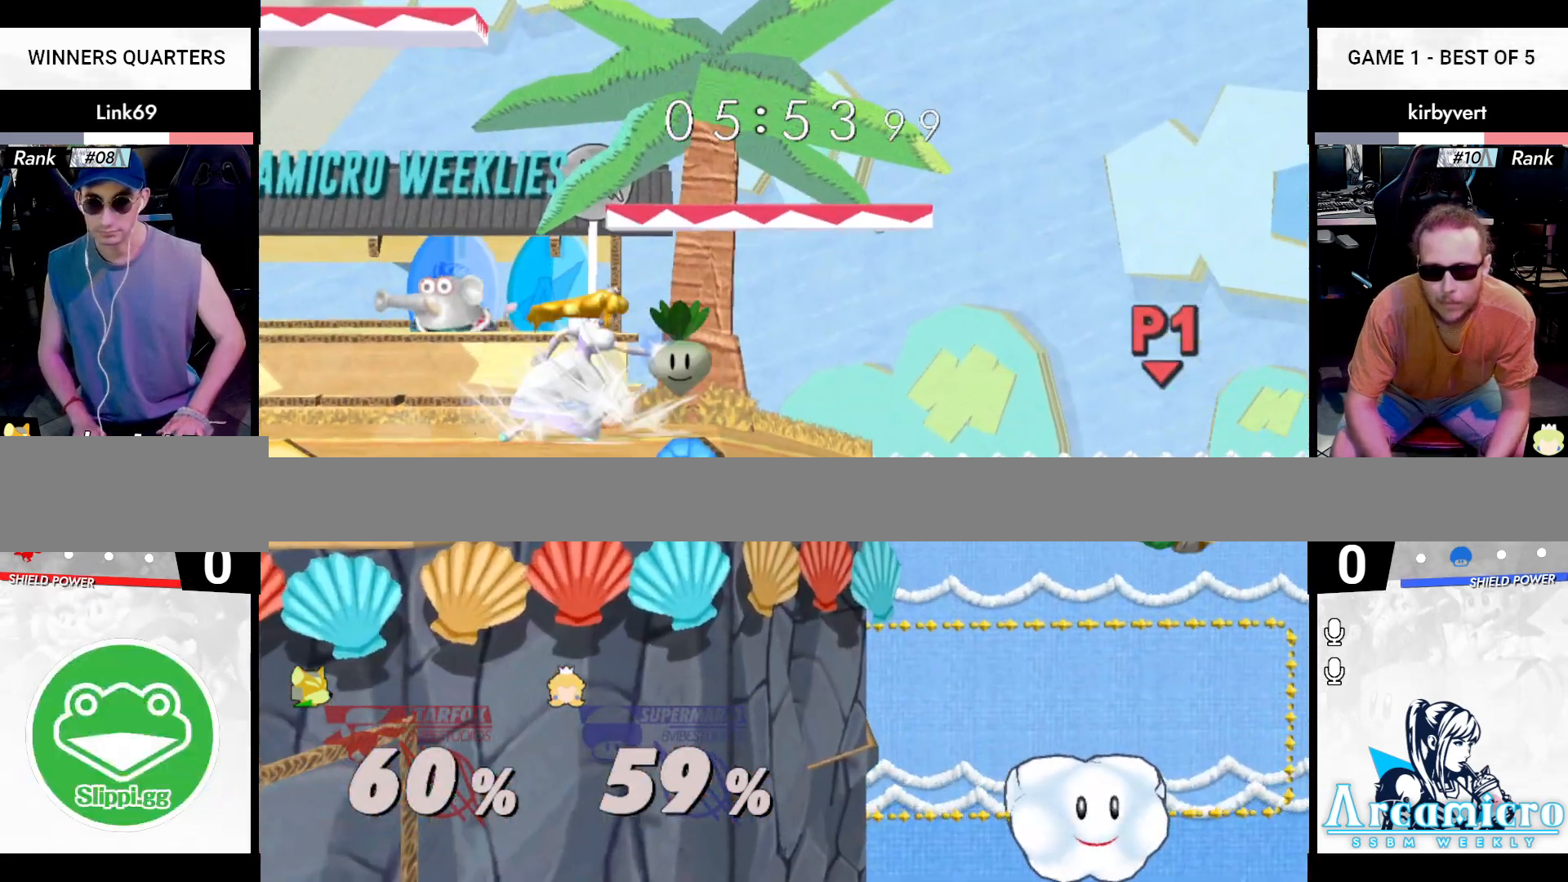
{"buttons": [], "left_stick": "left", "right_stick": "center", "events": [[200, "B", "down"], [267, "left_stick", "up"], [384, "B", "up"], [500, "left_stick", "left"]]}
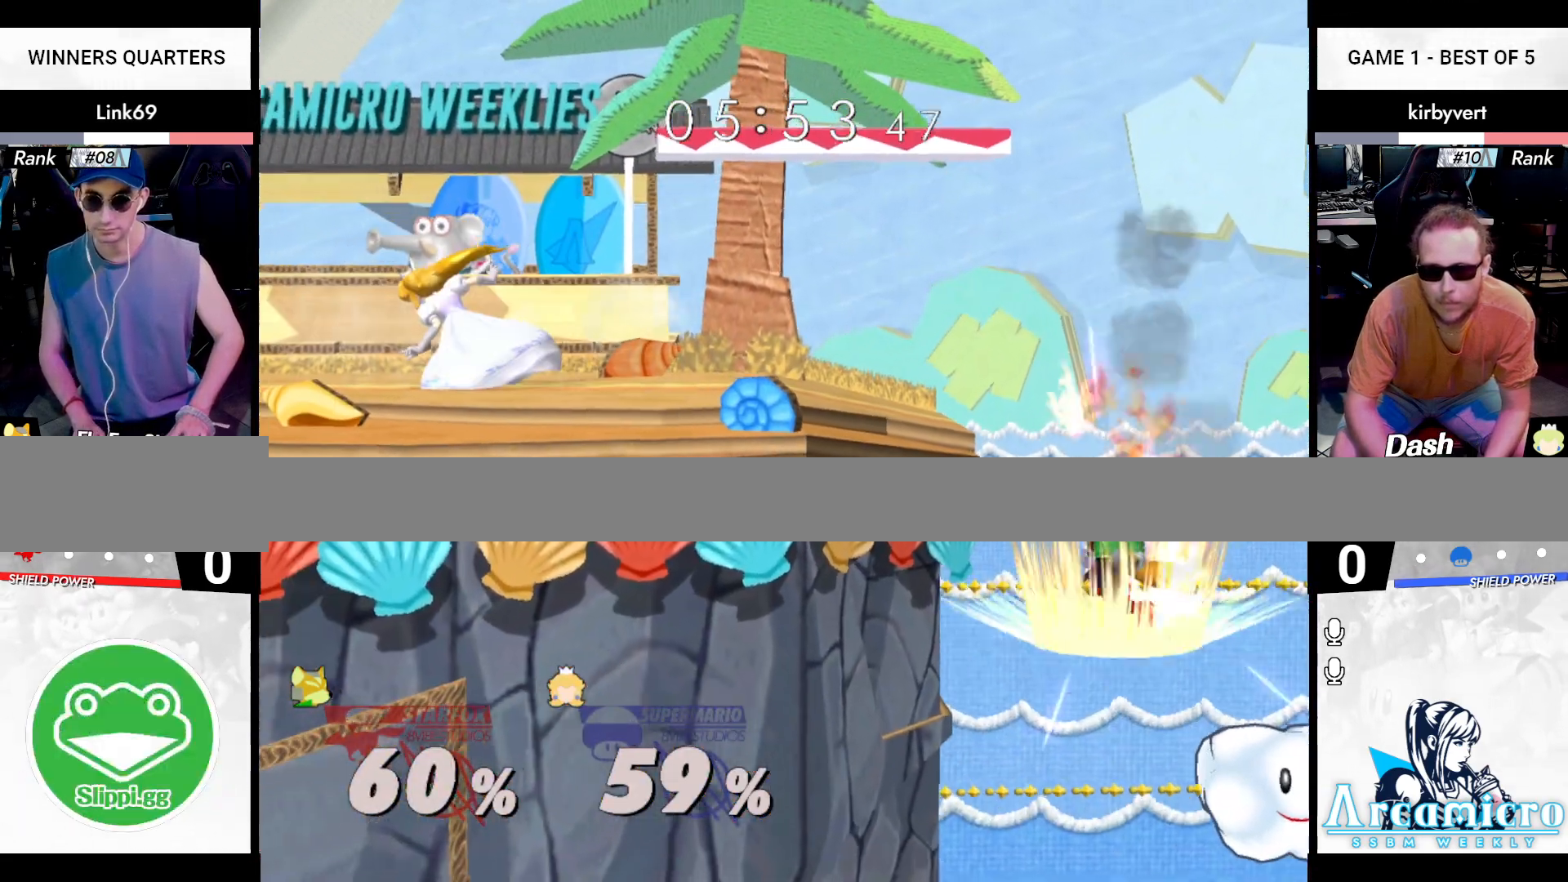
{"buttons": [], "left_stick": "left", "right_stick": "center", "events": []}
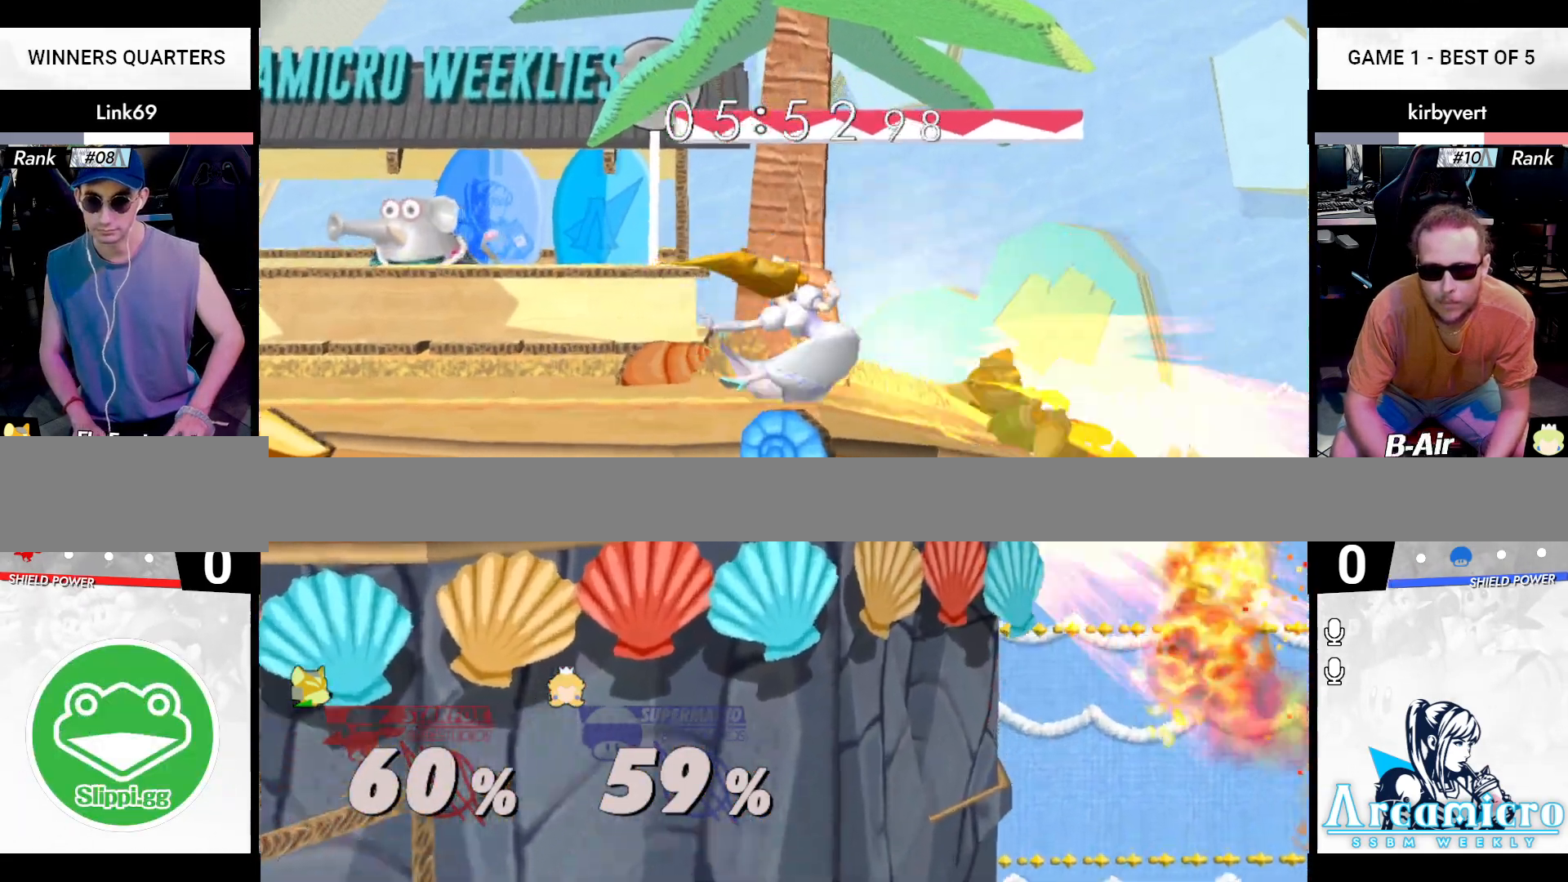
{"buttons": [], "left_stick": "center", "right_stick": "center", "events": [[200, "L1", "down"], [367, "L1", "up"], [434, "left_stick", "center"]]}
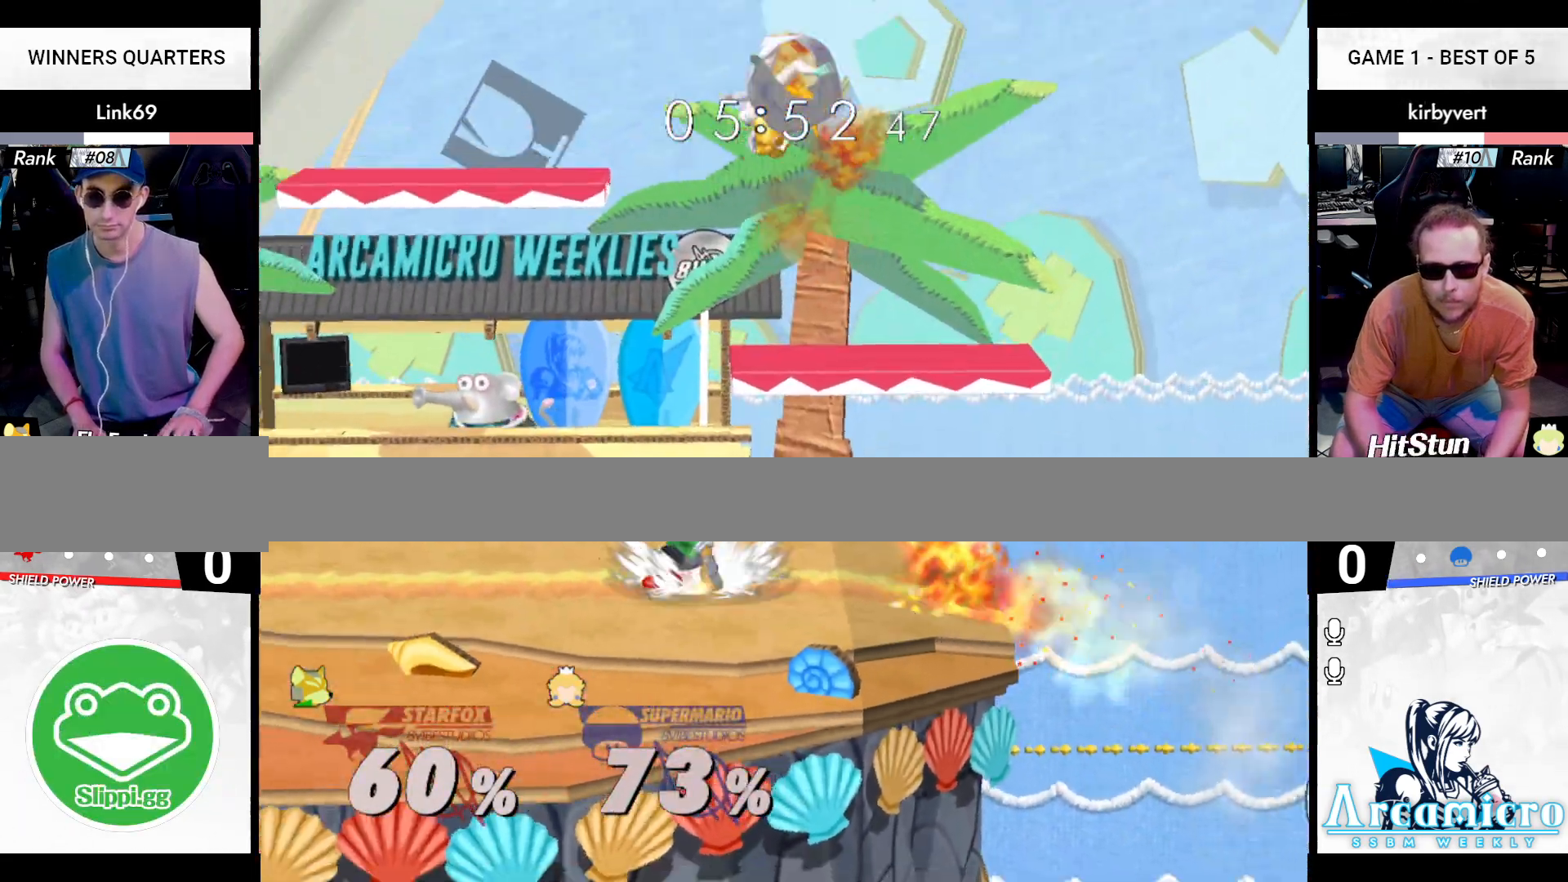
{"buttons": ["X"], "left_stick": "left", "right_stick": "up", "events": [[384, "X", "down"], [434, "X", "up"], [501, "X", "down"], [501, "left_stick", "left"], [501, "right_stick", "up"]]}
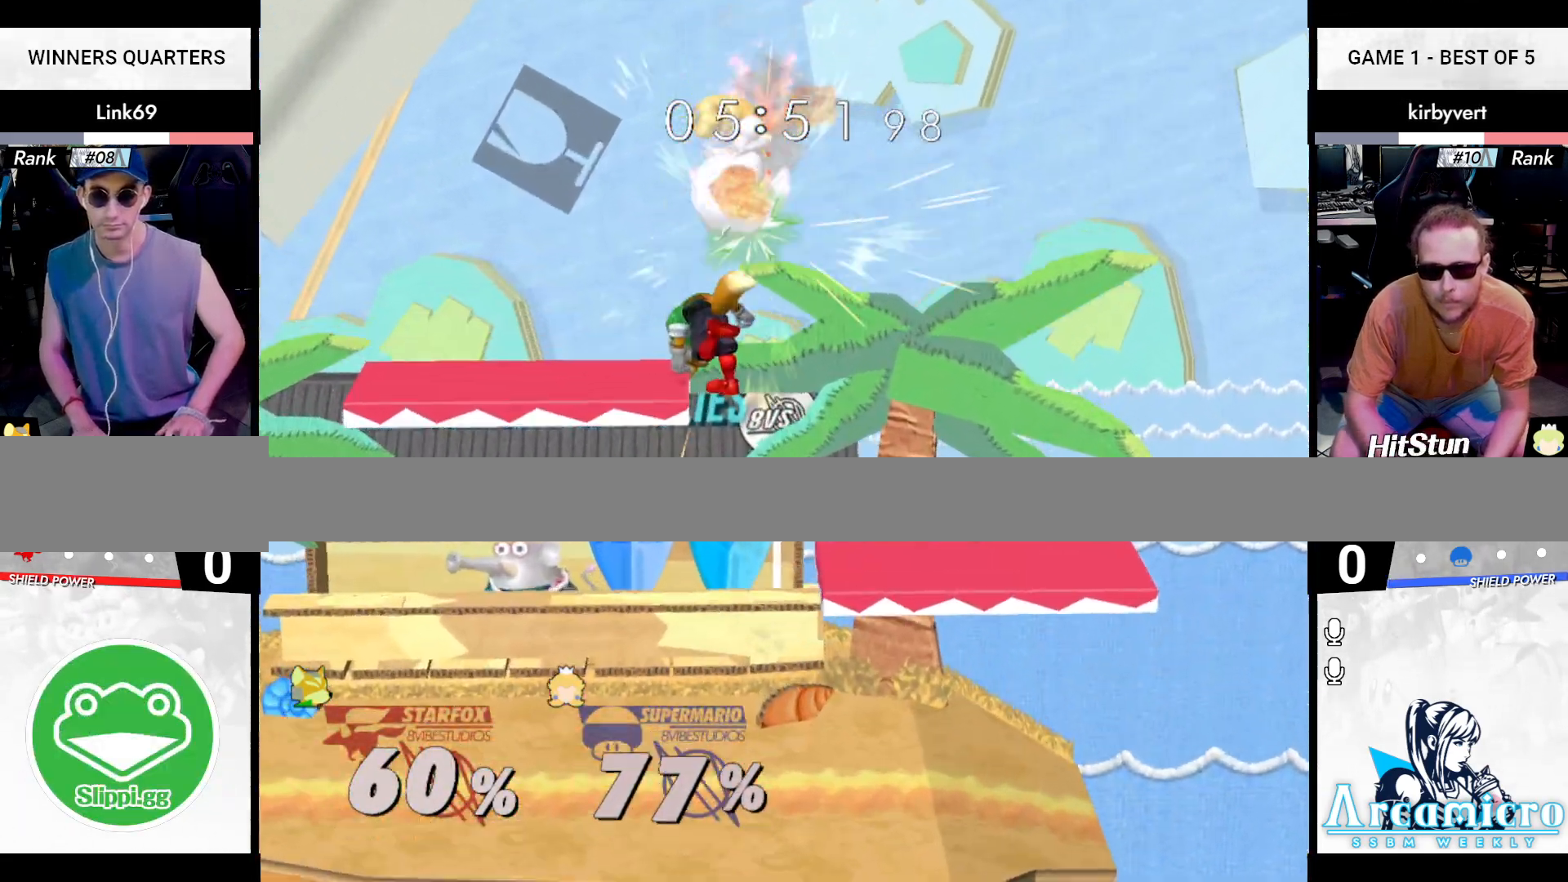
{"buttons": [], "left_stick": "center", "right_stick": "up", "events": [[284, "X", "up"], [484, "left_stick", "center"]]}
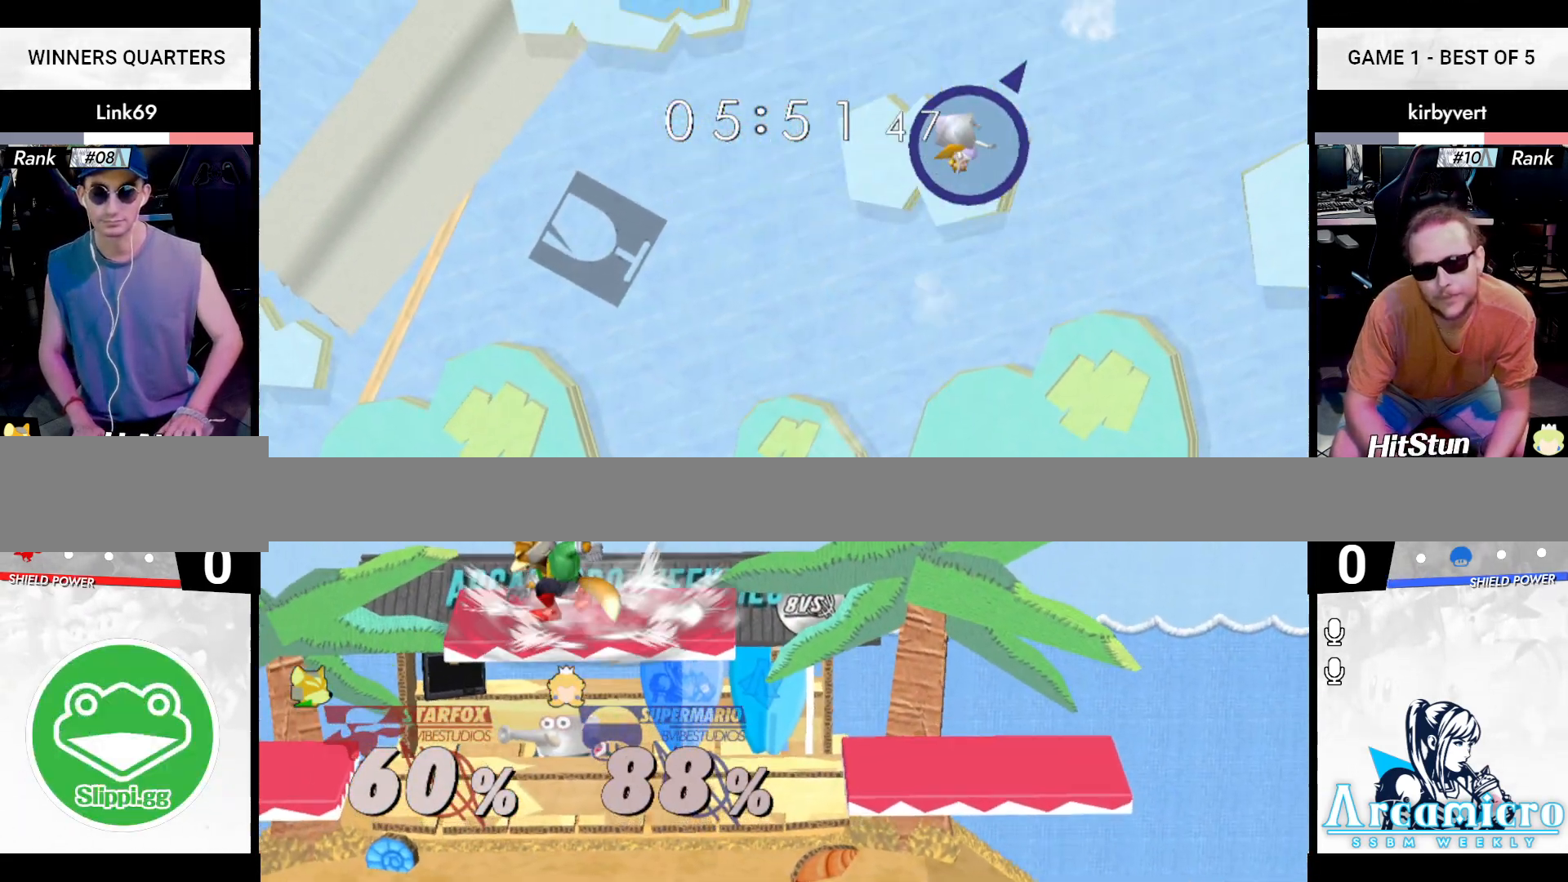
{"buttons": [], "left_stick": "down", "right_stick": "center", "events": [[34, "right_stick", "center"], [217, "left_stick", "right"], [401, "left_stick", "down"]]}
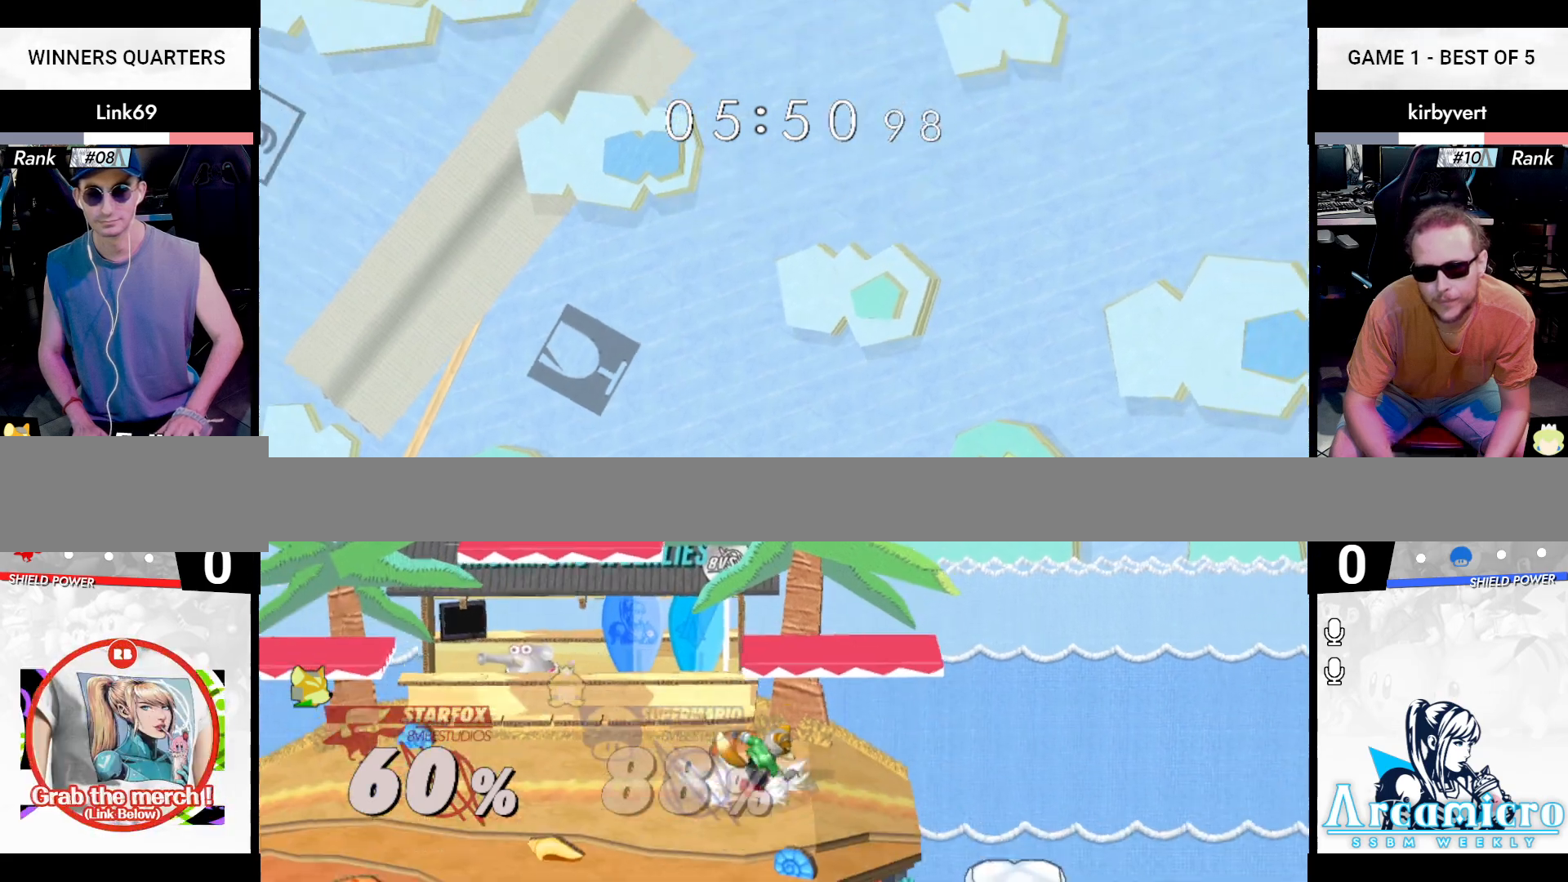
{"buttons": ["L1"], "left_stick": "left", "right_stick": "center", "events": [[117, "left_stick", "center"], [217, "left_stick", "right"], [334, "left_stick", "left"], [384, "L1", "down"], [450, "X", "down"], [484, "X", "up"]]}
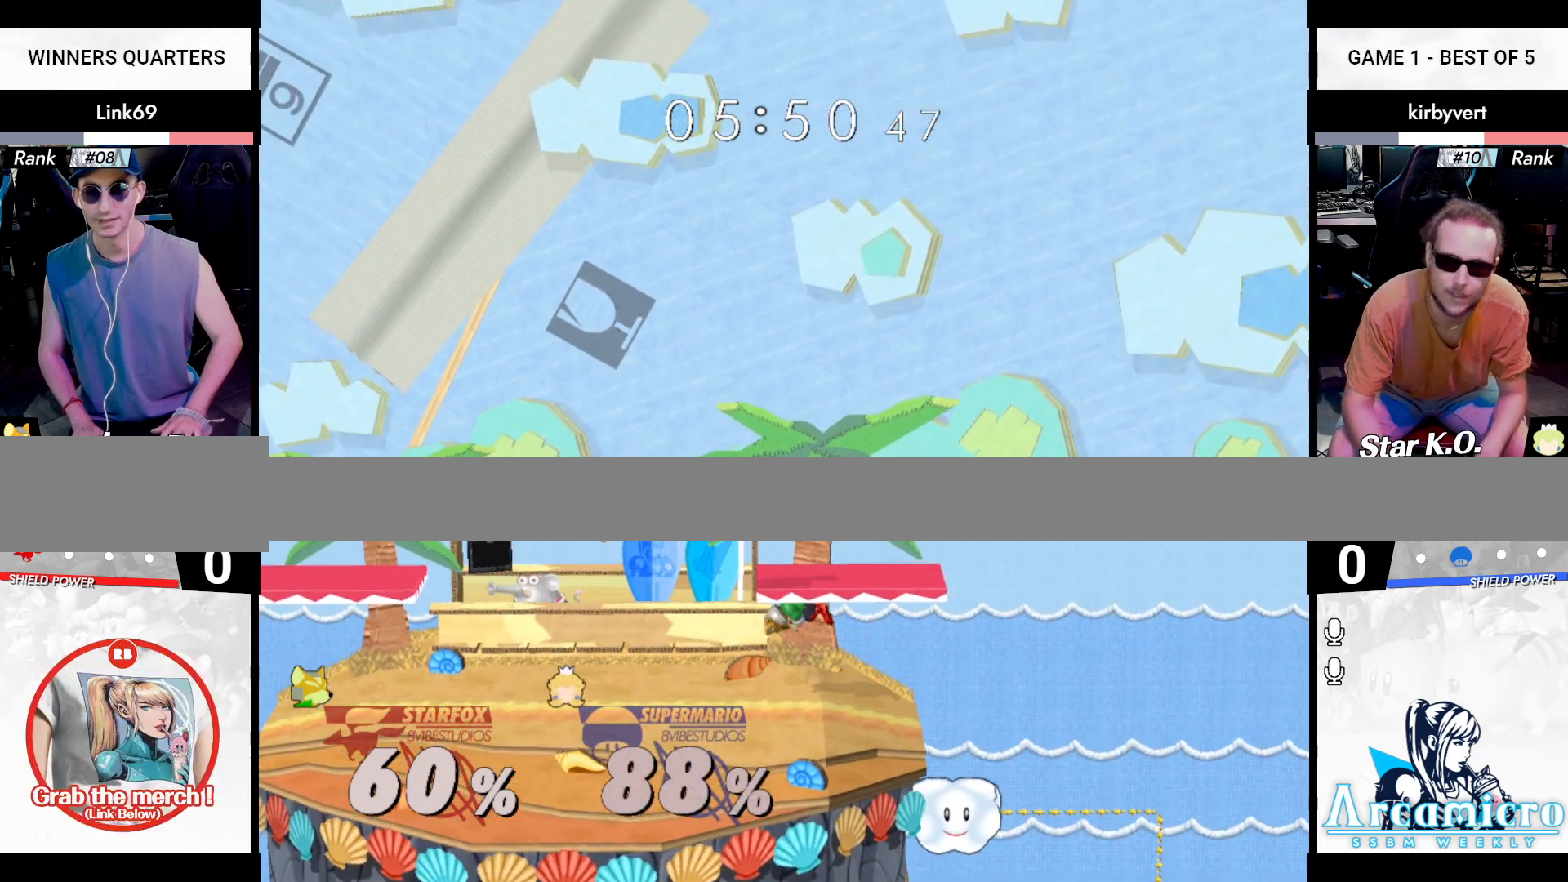
{"buttons": [], "left_stick": "center", "right_stick": "center", "events": [[17, "L1", "up"], [50, "left_stick", "center"], [217, "left_stick", "left"], [451, "left_stick", "center"]]}
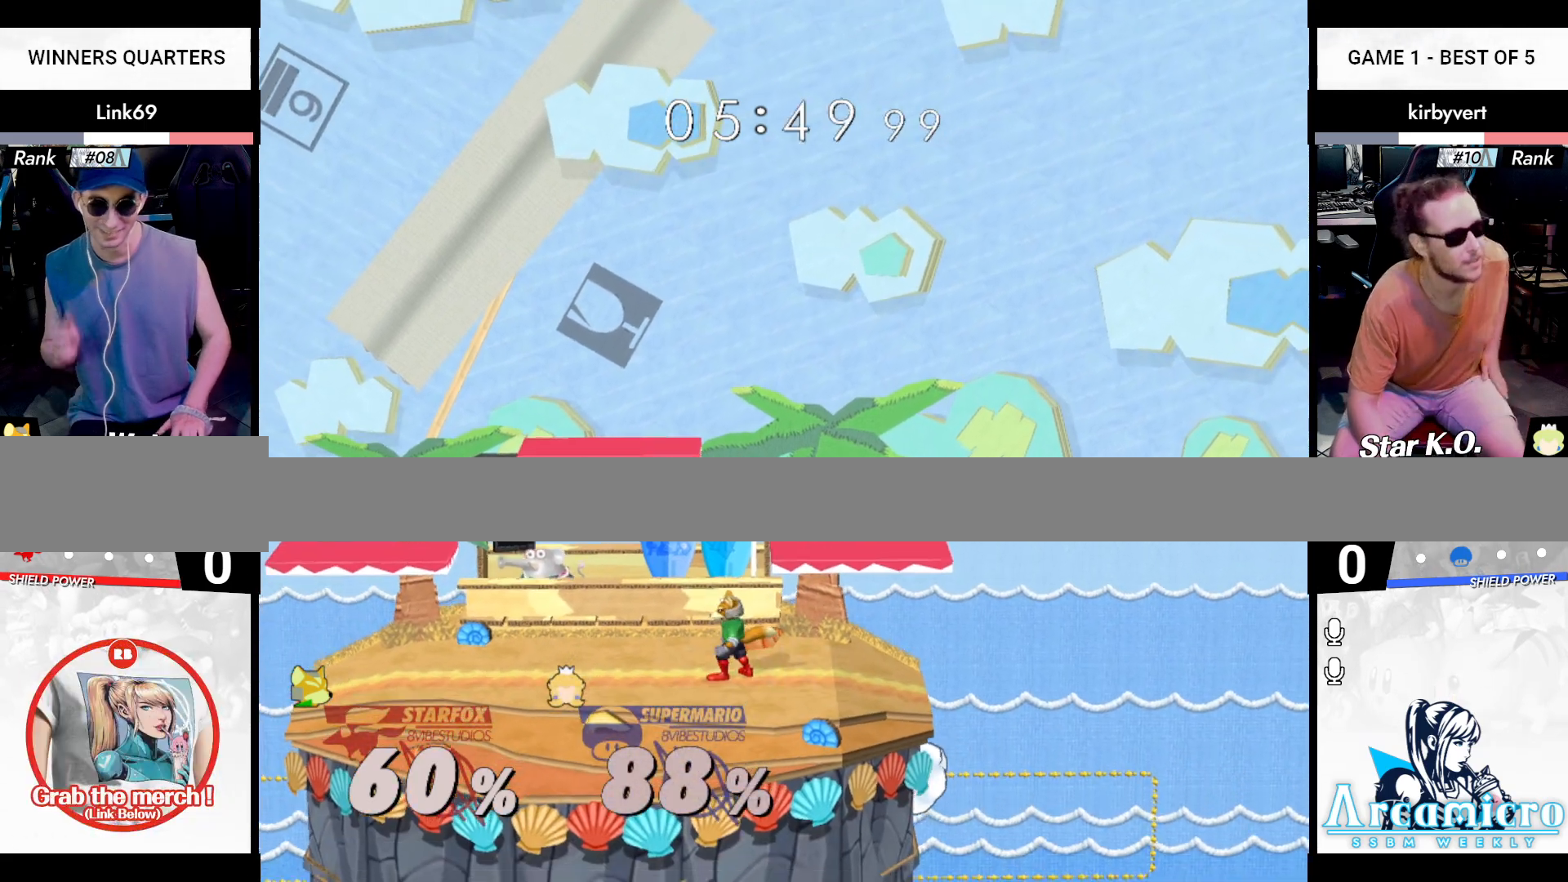
{"buttons": [], "left_stick": "center", "right_stick": "center", "events": []}
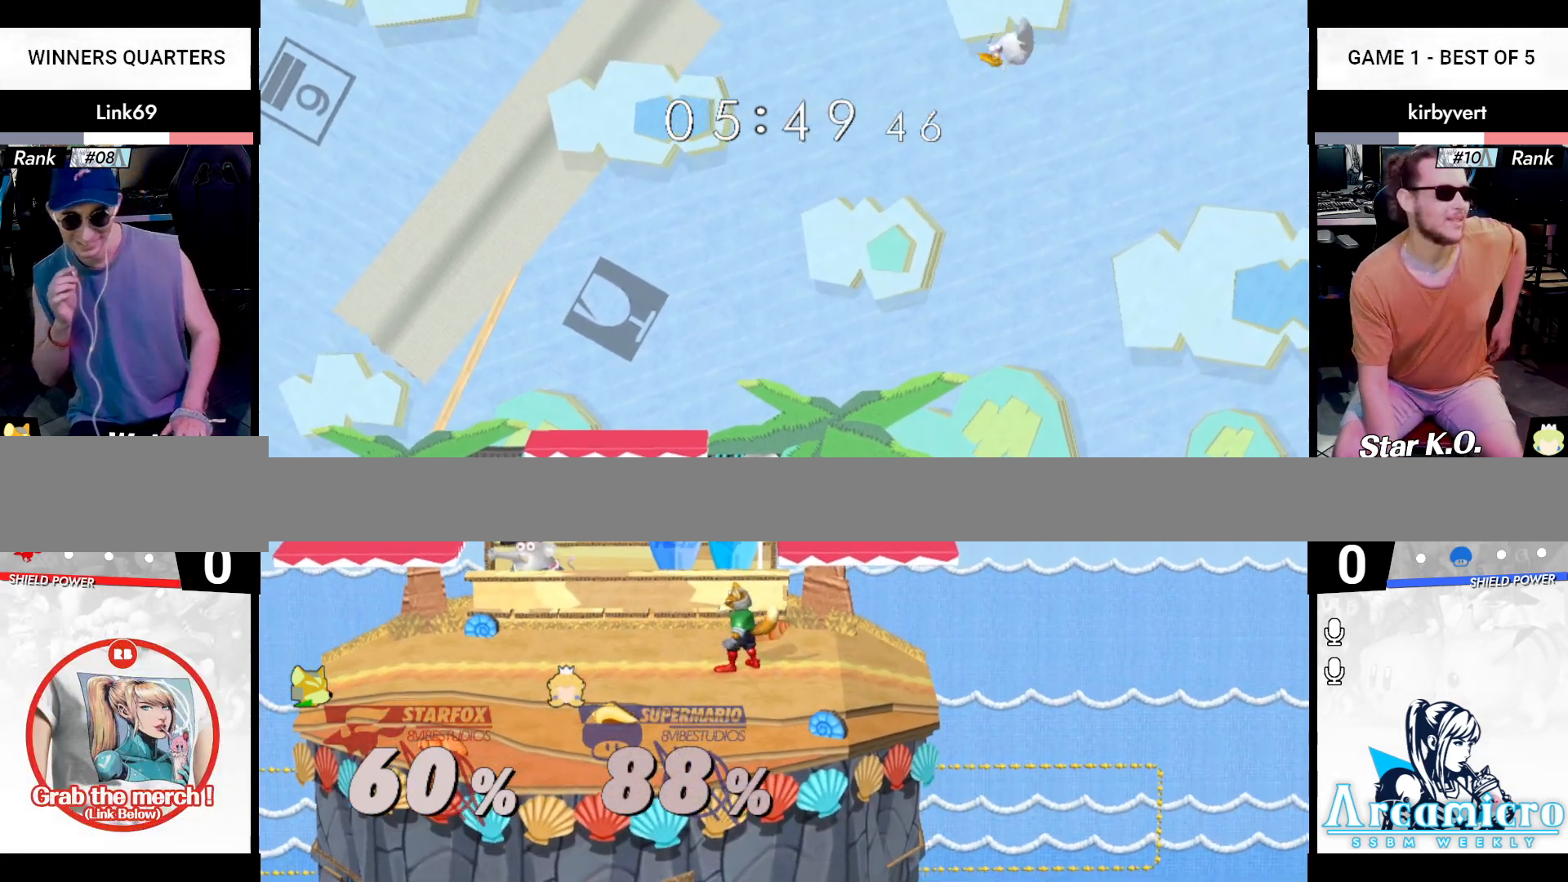
{"buttons": [], "left_stick": "center", "right_stick": "center", "events": []}